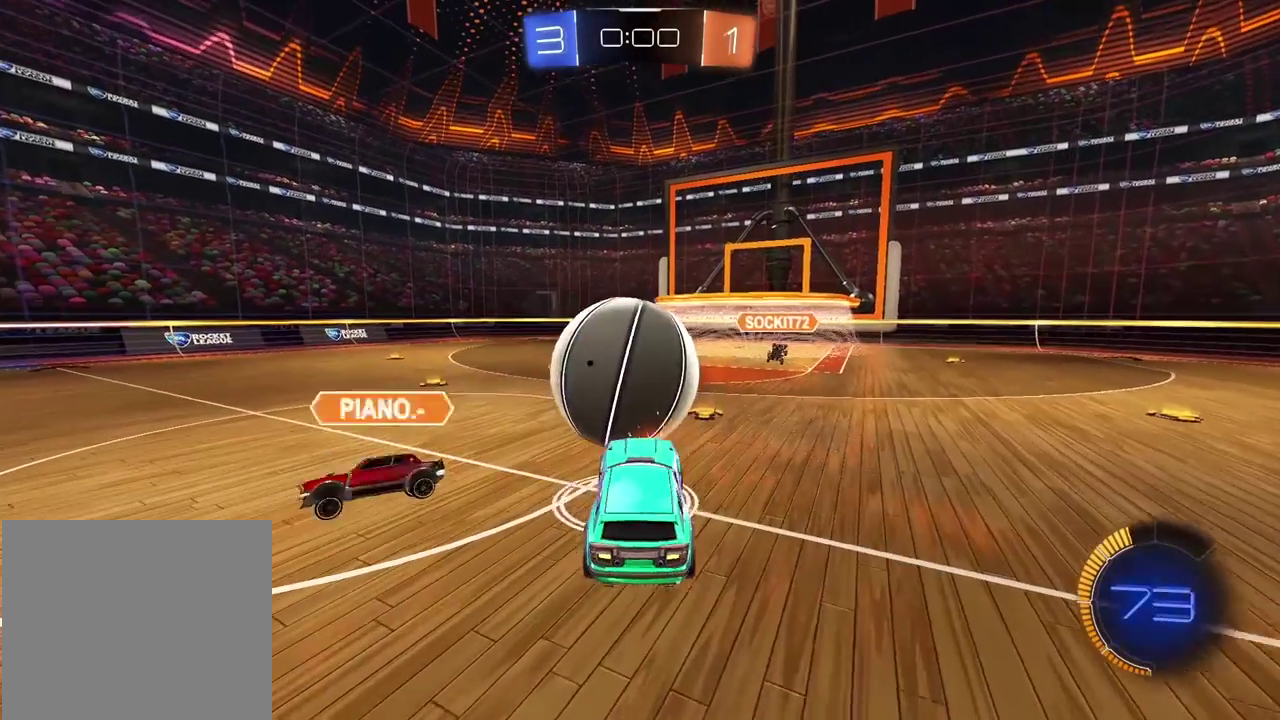
Gameplay with a controller (PlayStation layout); each line is a JSON object with the inputs held at the frame after it. "events" lists button and stick changes between this image and that frame as [ms after this image, input, new state], when the widget could be followed in between. Not read: R1.
{"buttons": [], "left_stick": "center", "right_stick": "center", "events": []}
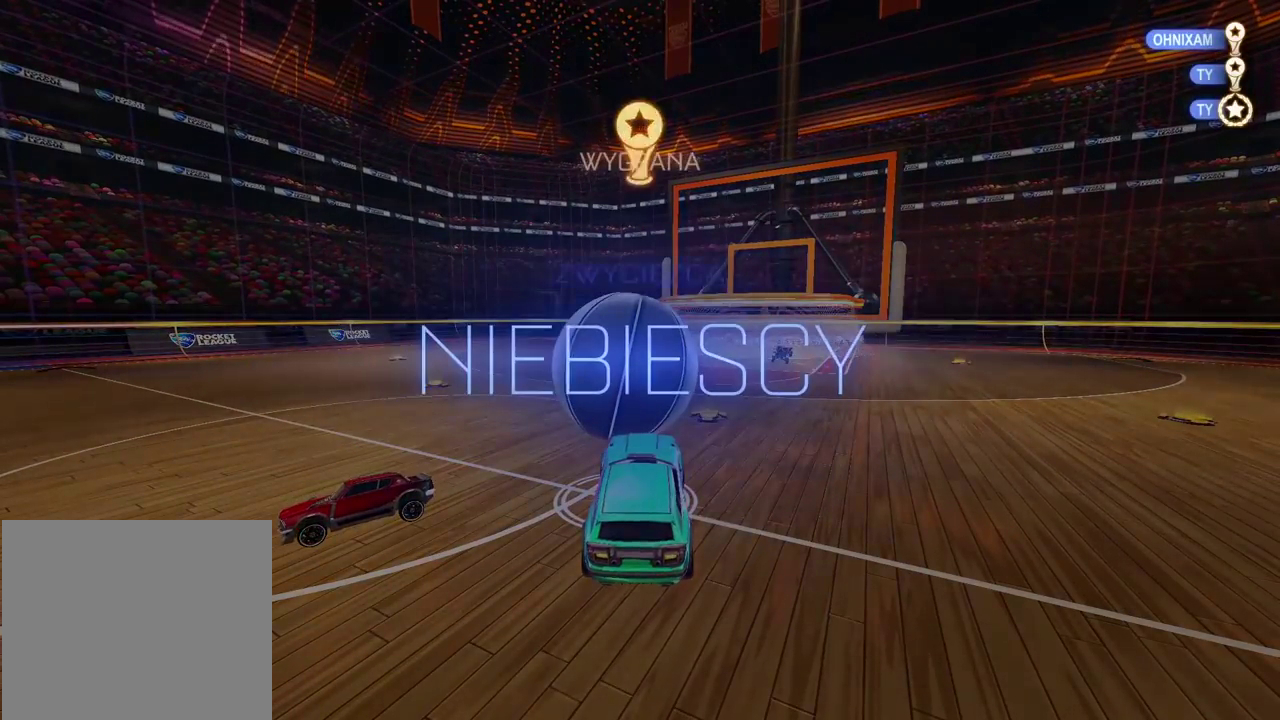
{"buttons": [], "left_stick": "center", "right_stick": "center", "events": []}
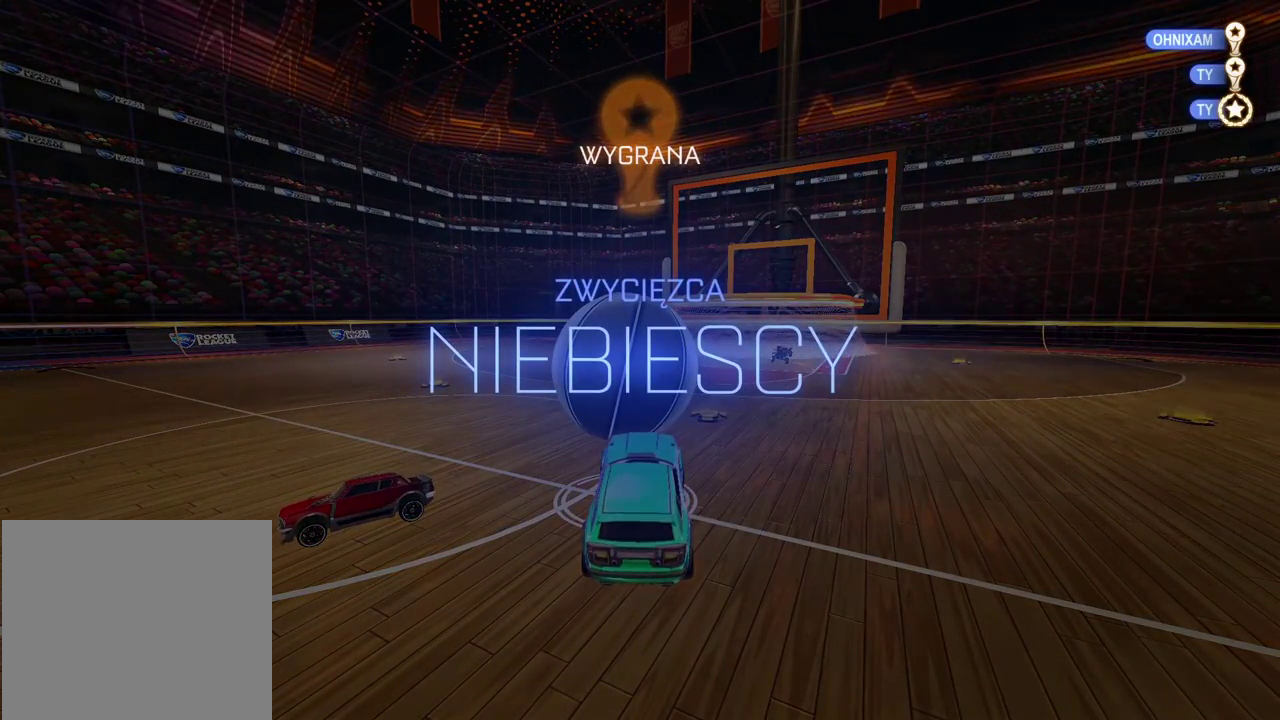
{"buttons": [], "left_stick": "center", "right_stick": "center", "events": []}
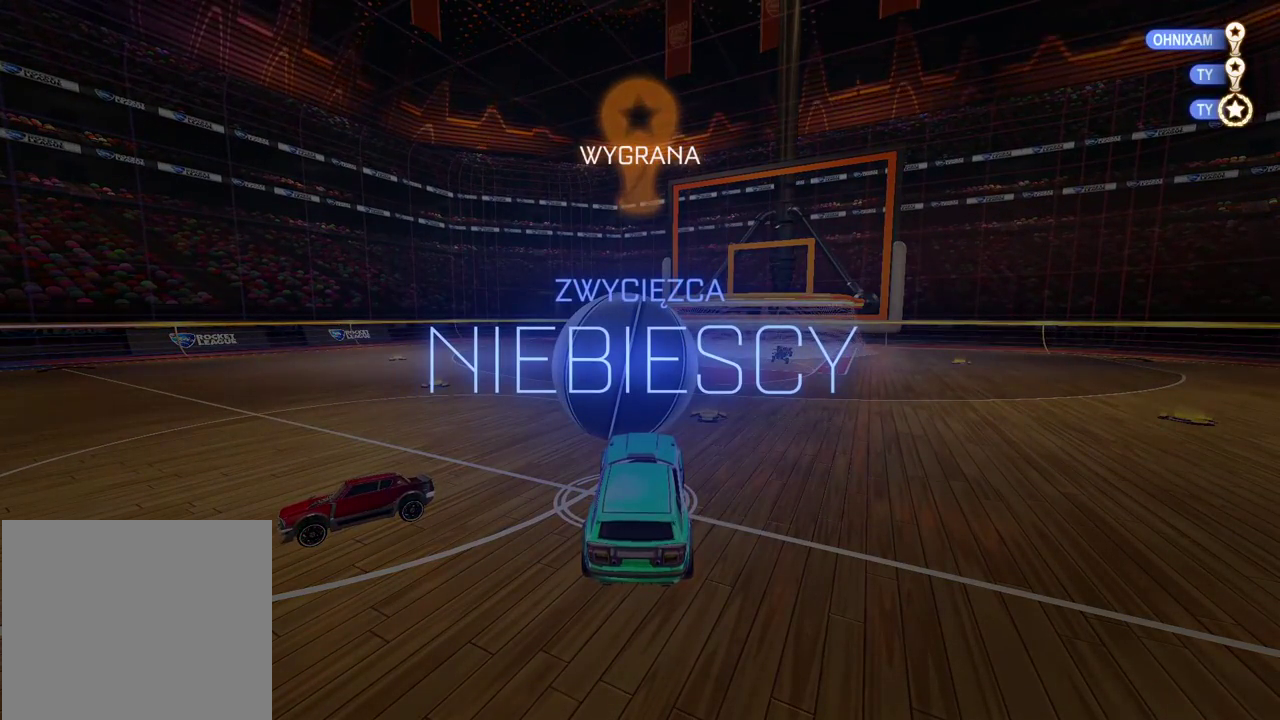
{"buttons": [], "left_stick": "center", "right_stick": "center", "events": []}
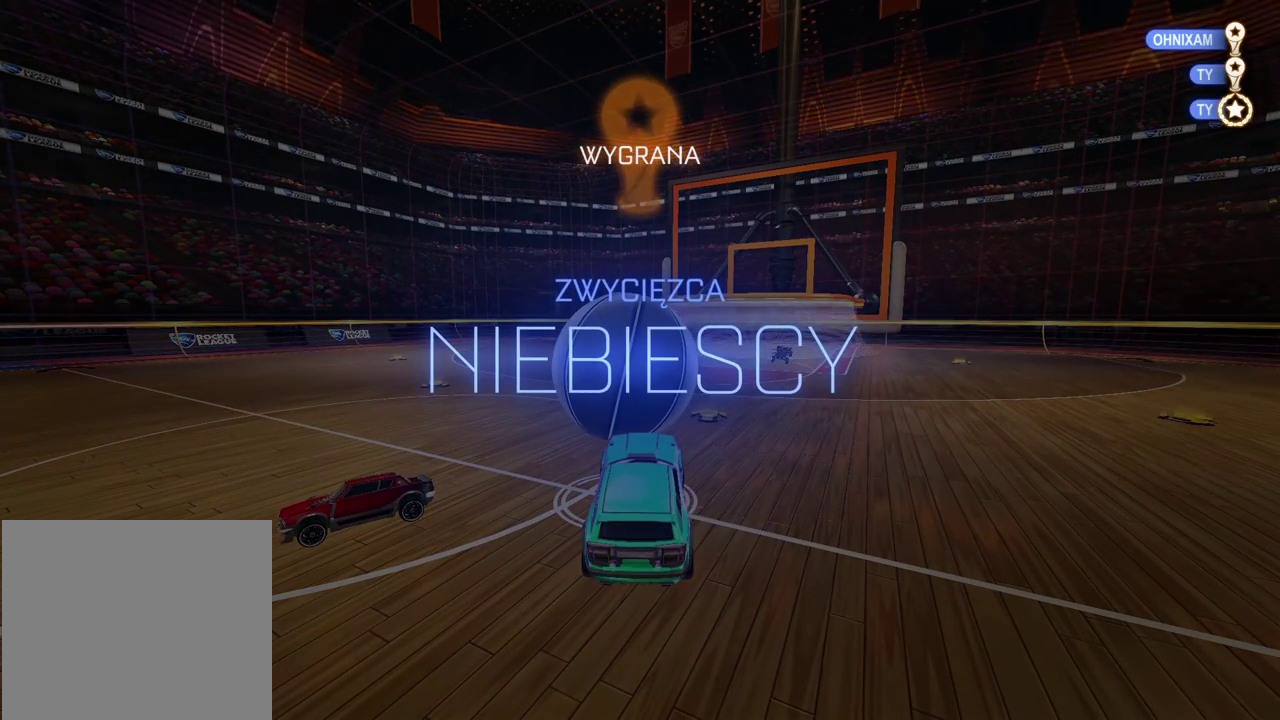
{"buttons": [], "left_stick": "center", "right_stick": "center", "events": []}
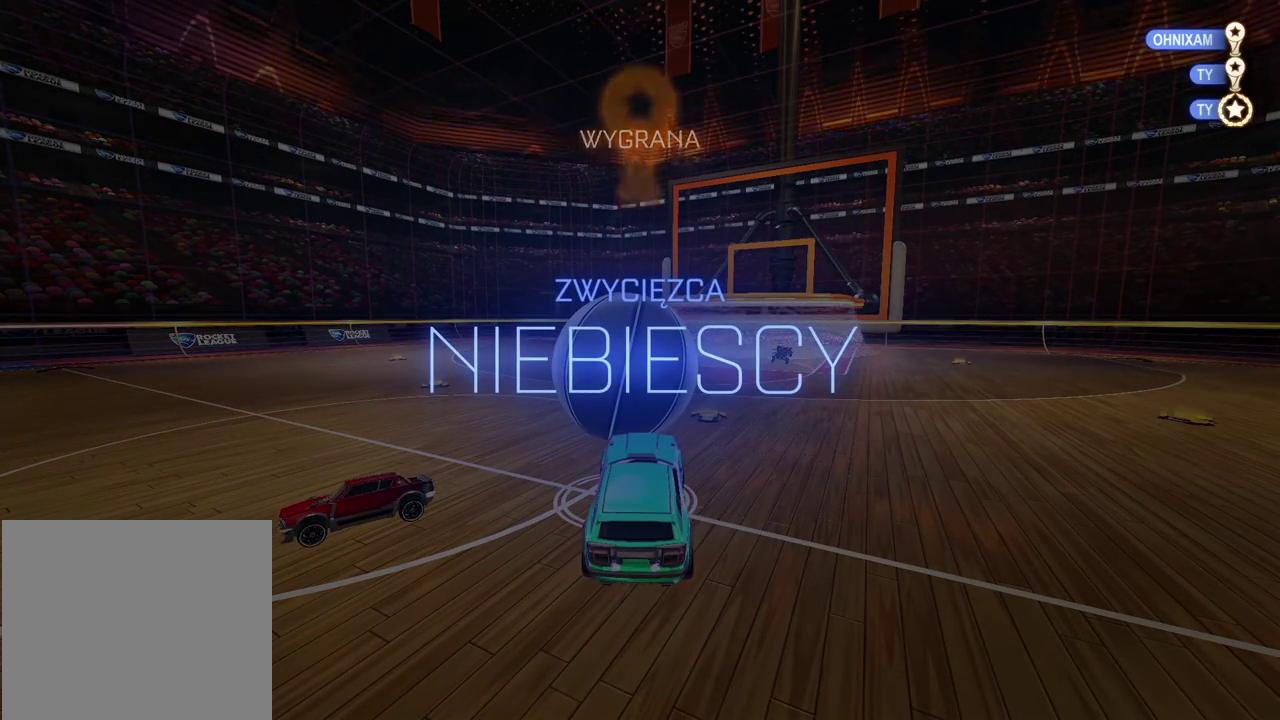
{"buttons": [], "left_stick": "center", "right_stick": "center", "events": []}
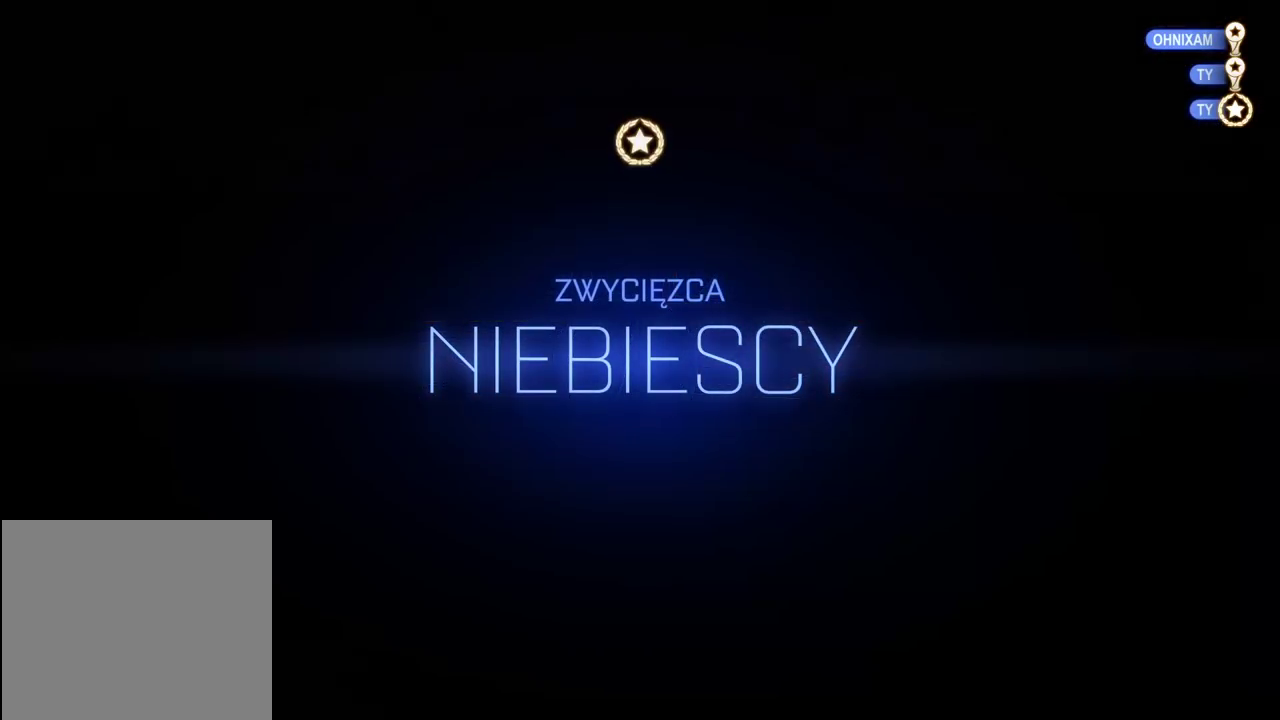
{"buttons": [], "left_stick": "center", "right_stick": "center", "events": []}
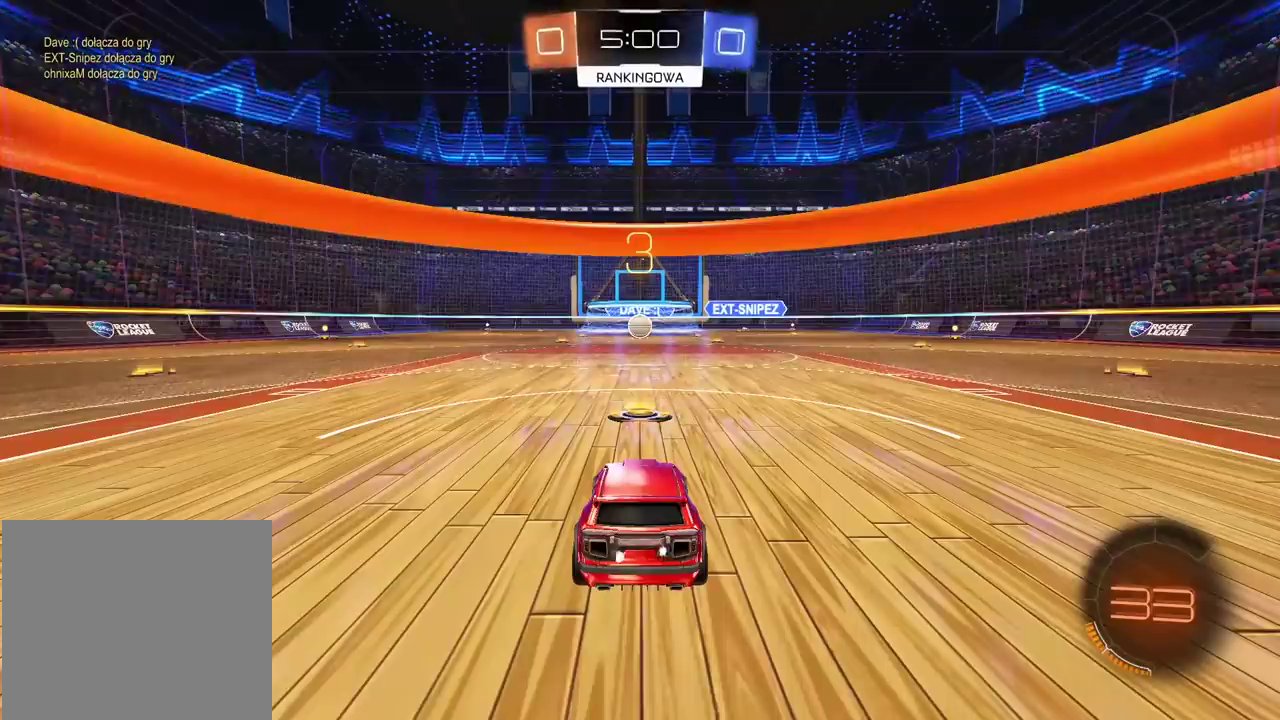
{"buttons": [], "left_stick": "center", "right_stick": "center", "events": [[233, "right_stick", "left"], [333, "right_stick", "center"]]}
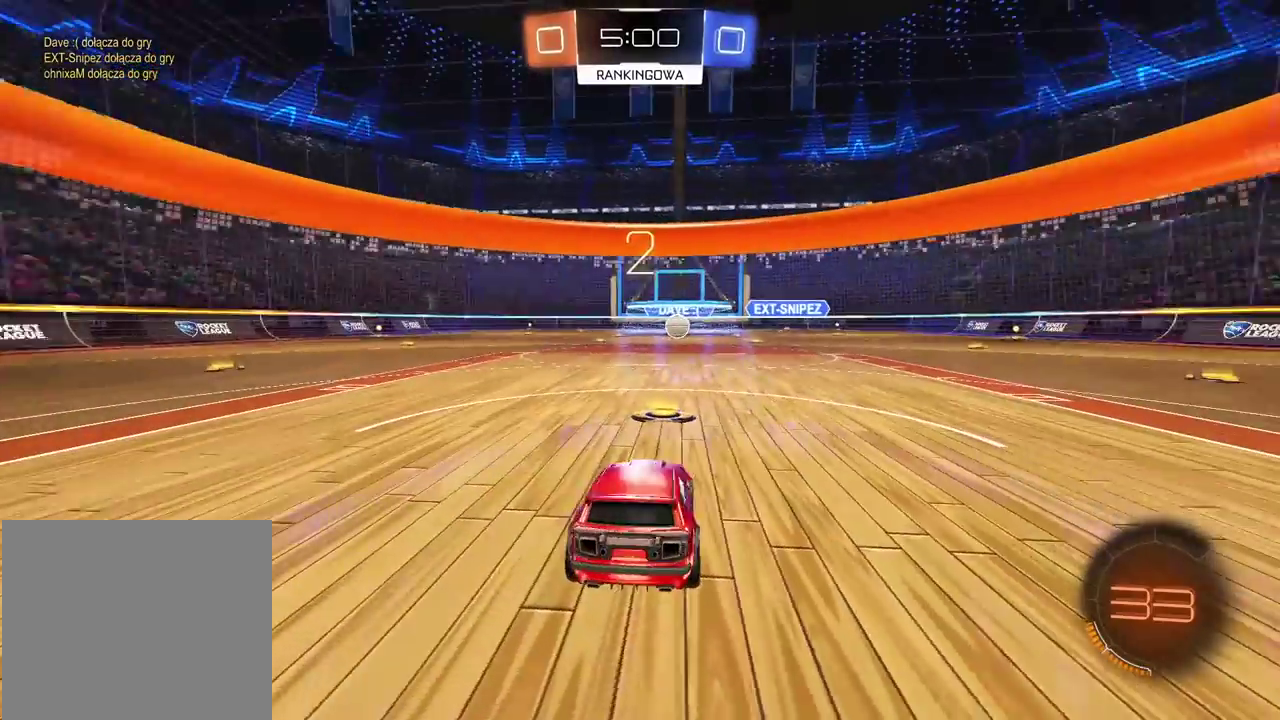
{"buttons": ["R2", "SELECT"], "left_stick": "center", "right_stick": "center", "events": [[150, "R2", "down"], [483, "SELECT", "down"]]}
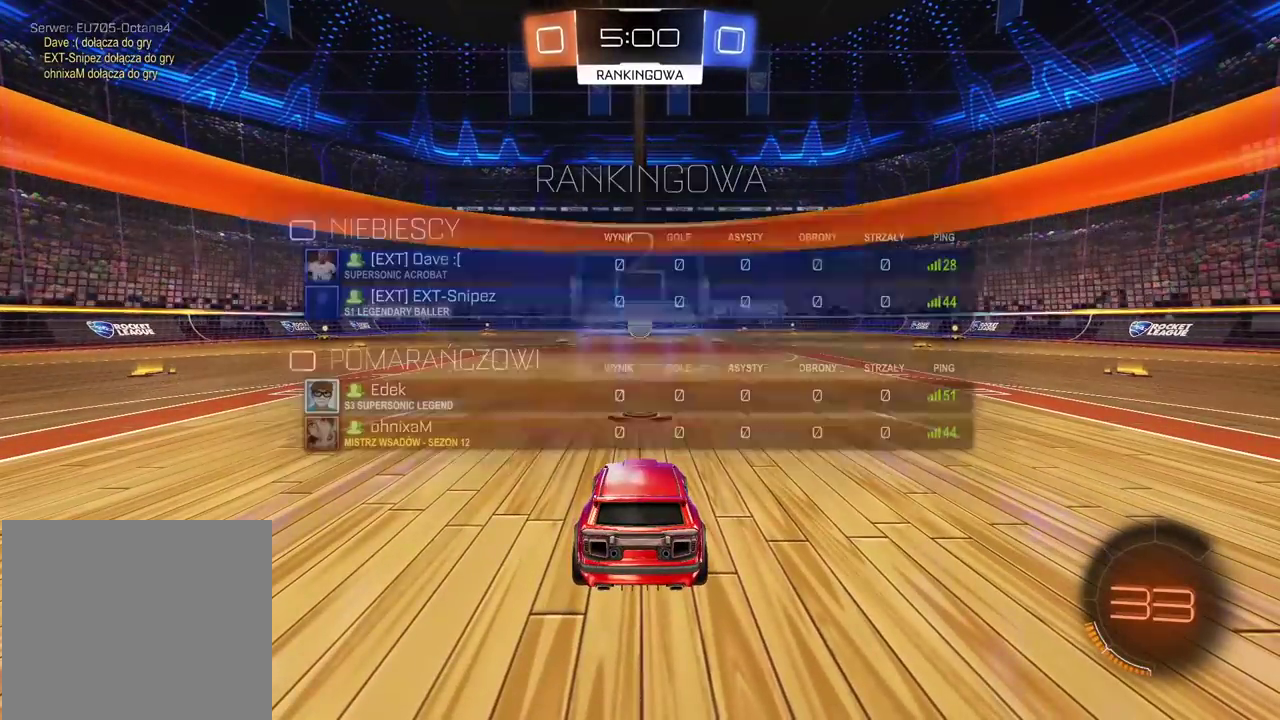
{"buttons": ["R2", "SELECT"], "left_stick": "center", "right_stick": "center", "events": []}
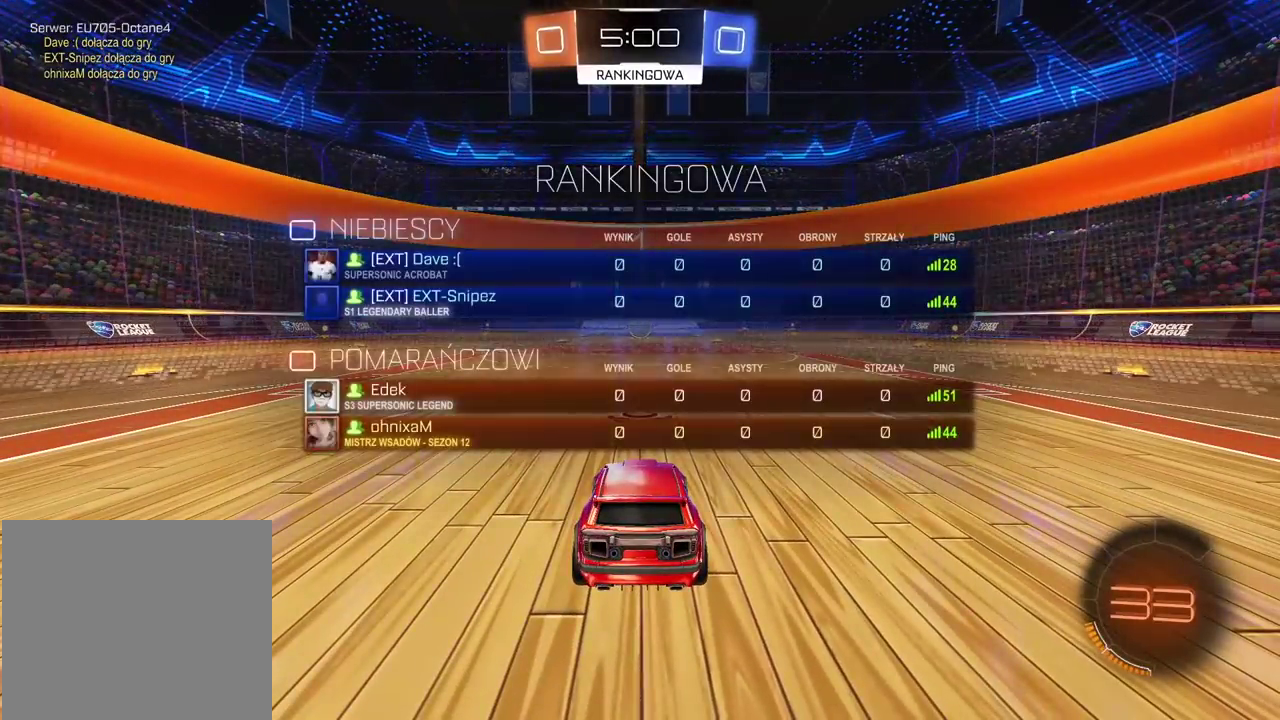
{"buttons": ["R2"], "left_stick": "center", "right_stick": "center", "events": [[83, "SELECT", "up"]]}
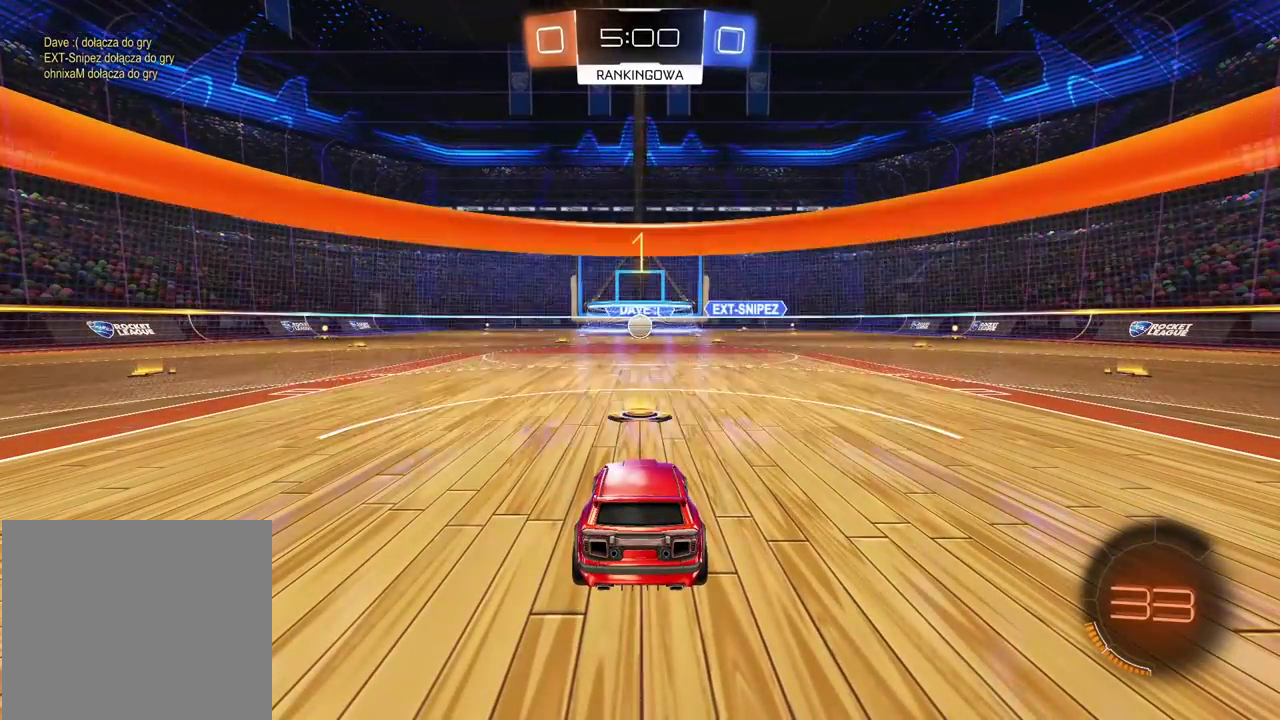
{"buttons": ["CIRCLE", "R2"], "left_stick": "center", "right_stick": "center", "events": [[350, "CIRCLE", "down"]]}
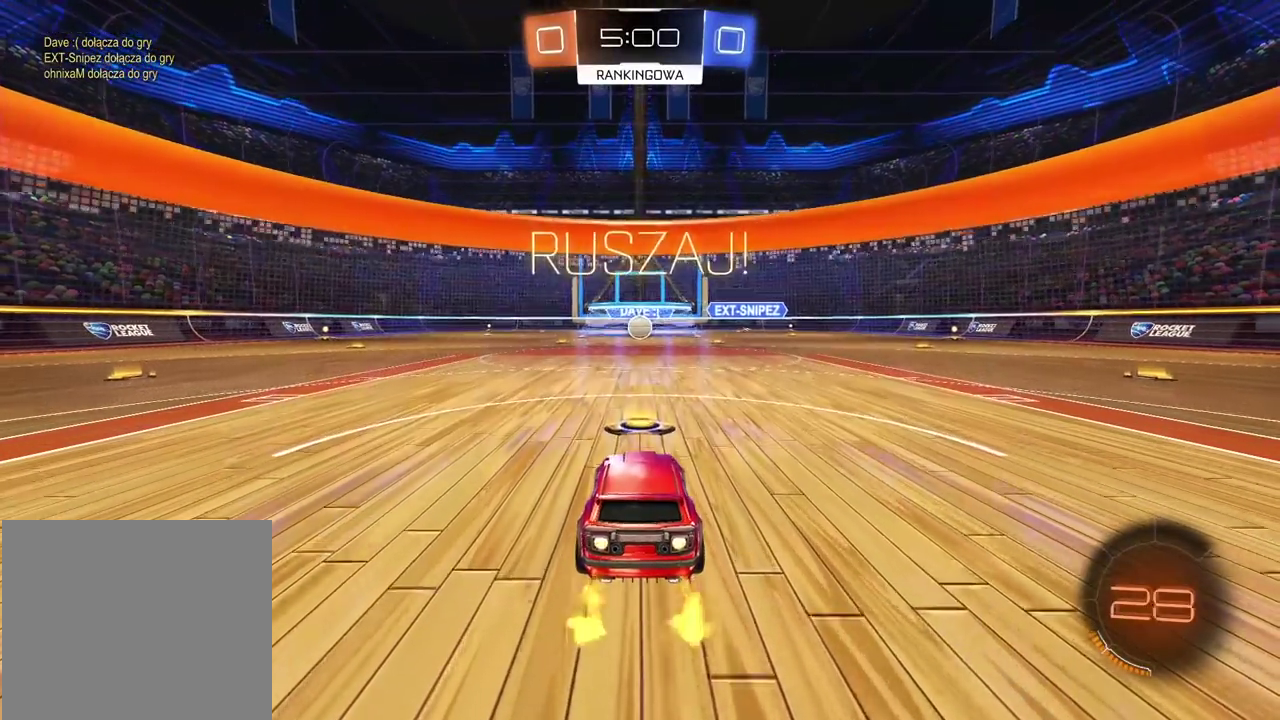
{"buttons": ["CROSS", "CIRCLE", "R2"], "left_stick": "center", "right_stick": "center", "events": [[233, "CIRCLE", "up"], [433, "CIRCLE", "down"], [467, "CROSS", "down"]]}
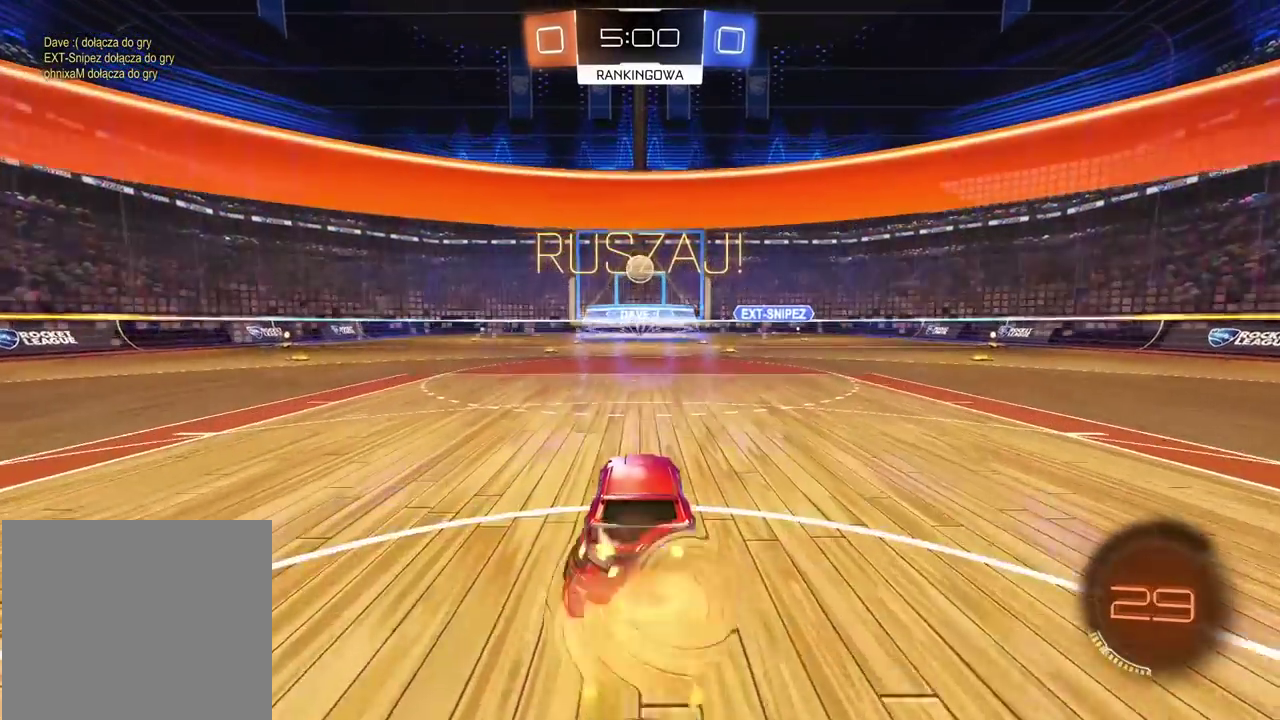
{"buttons": ["CIRCLE", "TRIANGLE", "L1", "R2"], "left_stick": "left", "right_stick": "center", "events": [[17, "CIRCLE", "up"], [17, "left_stick", "down"], [150, "CROSS", "up"], [183, "left_stick", "center"], [217, "CIRCLE", "down"], [233, "CROSS", "down"], [383, "TRIANGLE", "down"], [417, "left_stick", "down-left"], [467, "L1", "down"], [500, "CROSS", "up"], [500, "left_stick", "left"]]}
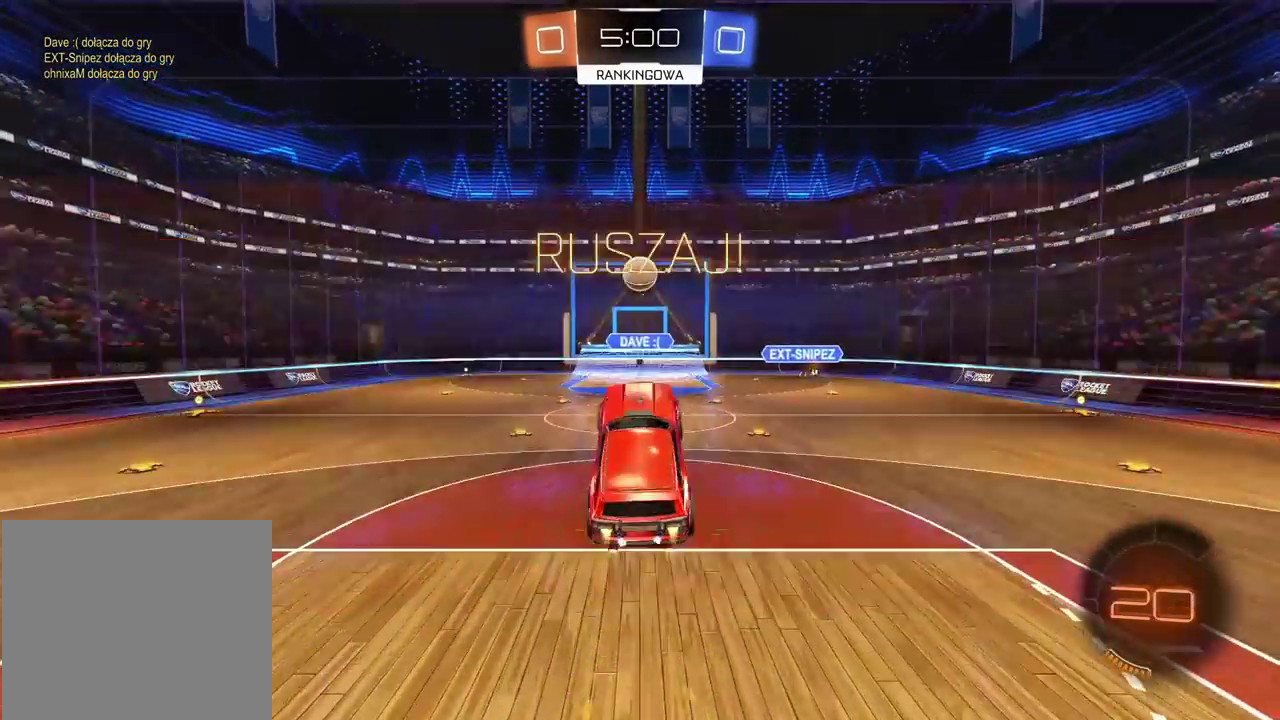
{"buttons": [], "left_stick": "center", "right_stick": "center", "events": [[67, "TRIANGLE", "up"], [100, "CIRCLE", "up"], [100, "L1", "up"], [100, "left_stick", "center"], [167, "R2", "up"], [267, "left_stick", "up"], [417, "left_stick", "center"]]}
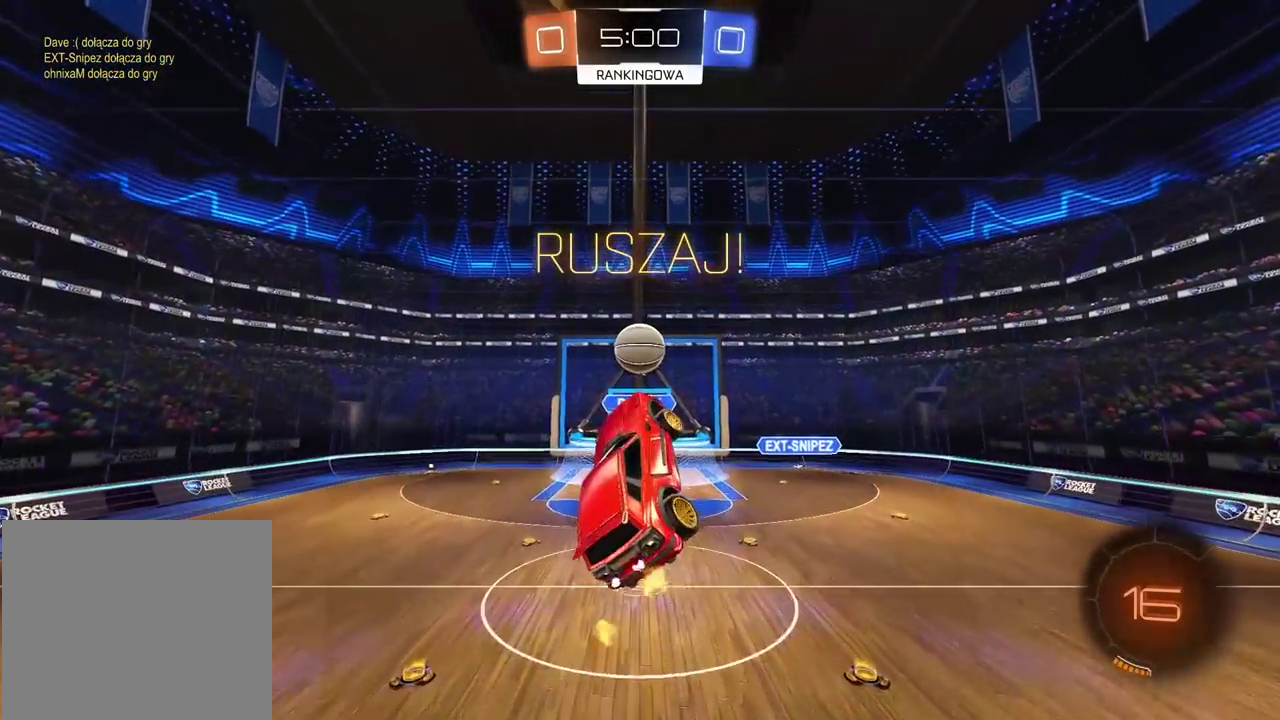
{"buttons": ["CIRCLE", "R2"], "left_stick": "up-left", "right_stick": "center", "events": [[33, "CIRCLE", "down"], [117, "left_stick", "left"], [133, "CIRCLE", "up"], [250, "R2", "down"], [250, "left_stick", "center"], [267, "CIRCLE", "down"], [367, "left_stick", "up-left"]]}
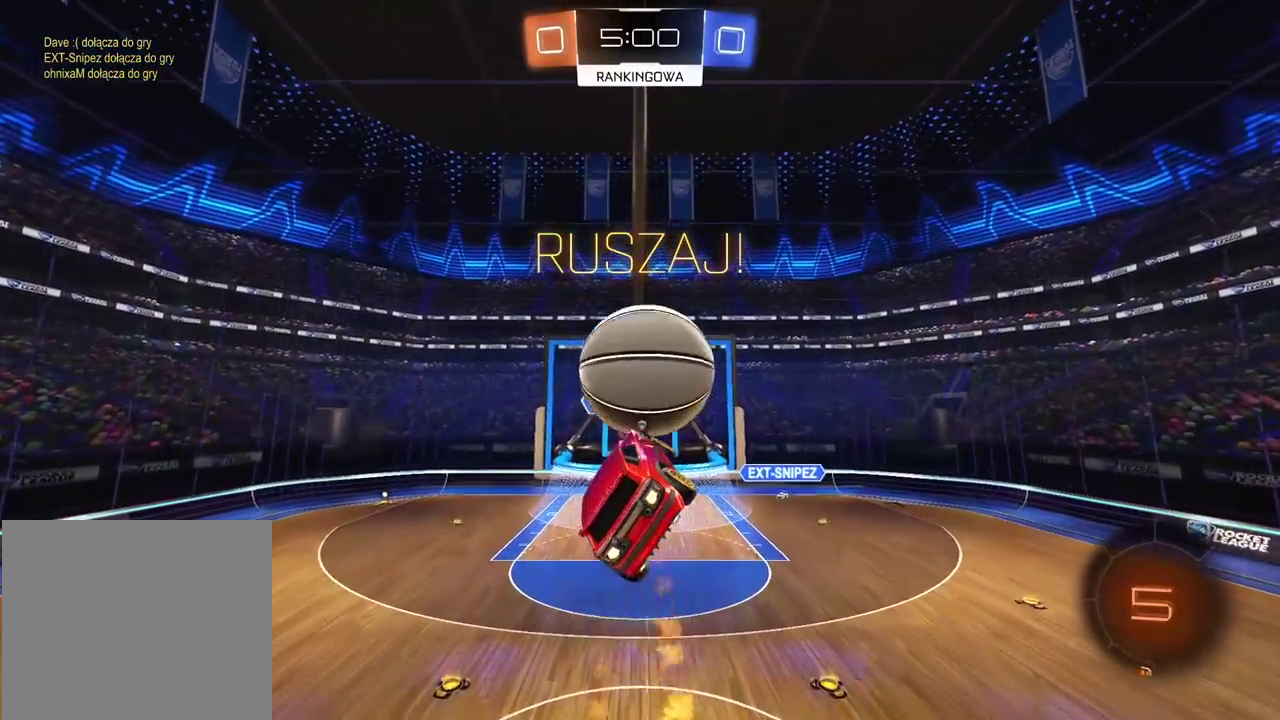
{"buttons": ["CIRCLE", "R2"], "left_stick": "center", "right_stick": "center", "events": [[183, "left_stick", "center"], [233, "CIRCLE", "up"], [383, "CIRCLE", "down"]]}
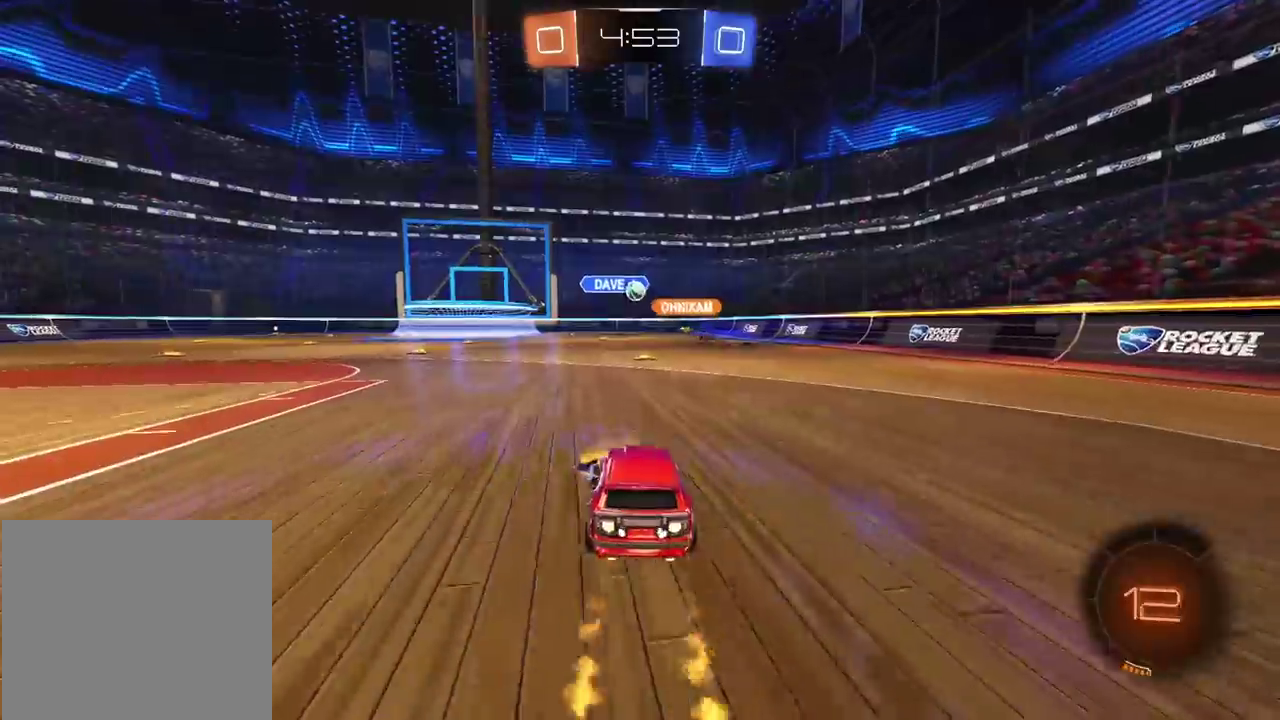
{"buttons": ["R2"], "left_stick": "center", "right_stick": "center", "events": [[217, "CIRCLE", "up"]]}
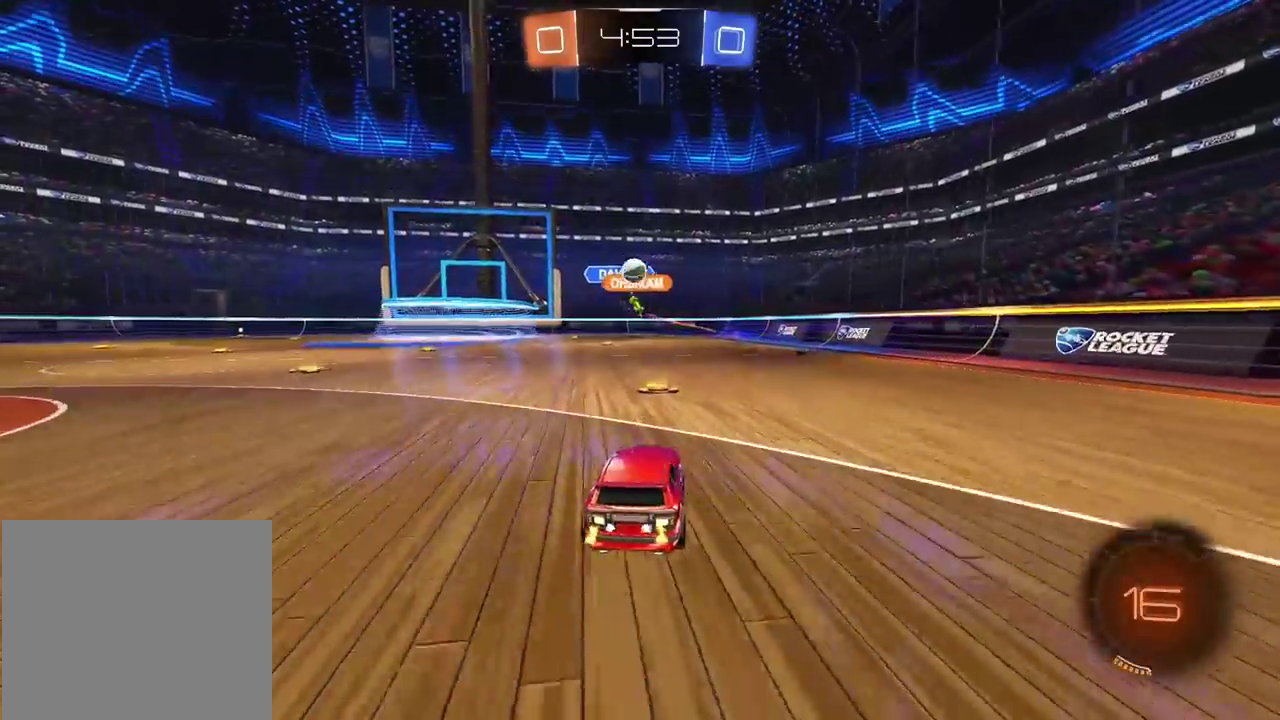
{"buttons": ["L2"], "left_stick": "right", "right_stick": "center", "events": [[150, "R2", "up"], [217, "left_stick", "left"], [333, "left_stick", "center"], [350, "L2", "down"], [450, "left_stick", "right"]]}
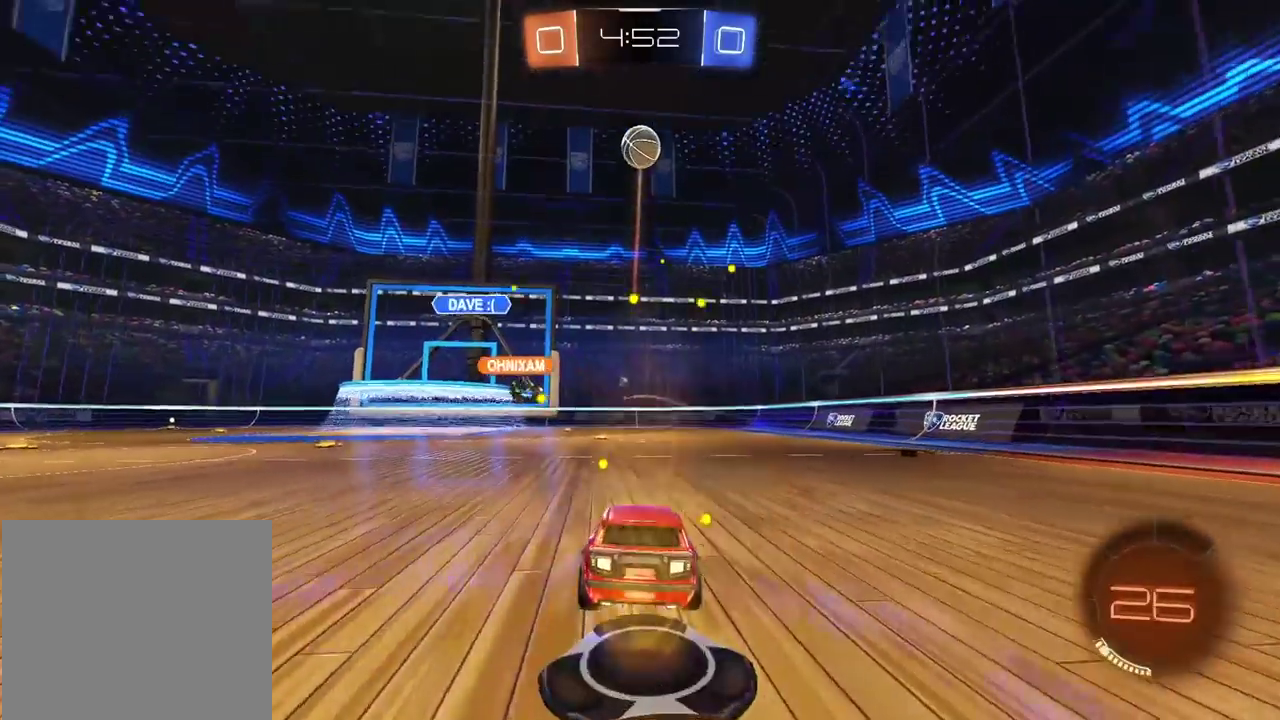
{"buttons": ["CROSS"], "left_stick": "down-left", "right_stick": "center", "events": [[50, "L2", "up"], [67, "left_stick", "center"], [150, "left_stick", "right"], [283, "left_stick", "down-right"], [300, "L2", "down"], [350, "CROSS", "down"], [367, "left_stick", "down"], [433, "L2", "up"], [483, "left_stick", "down-left"]]}
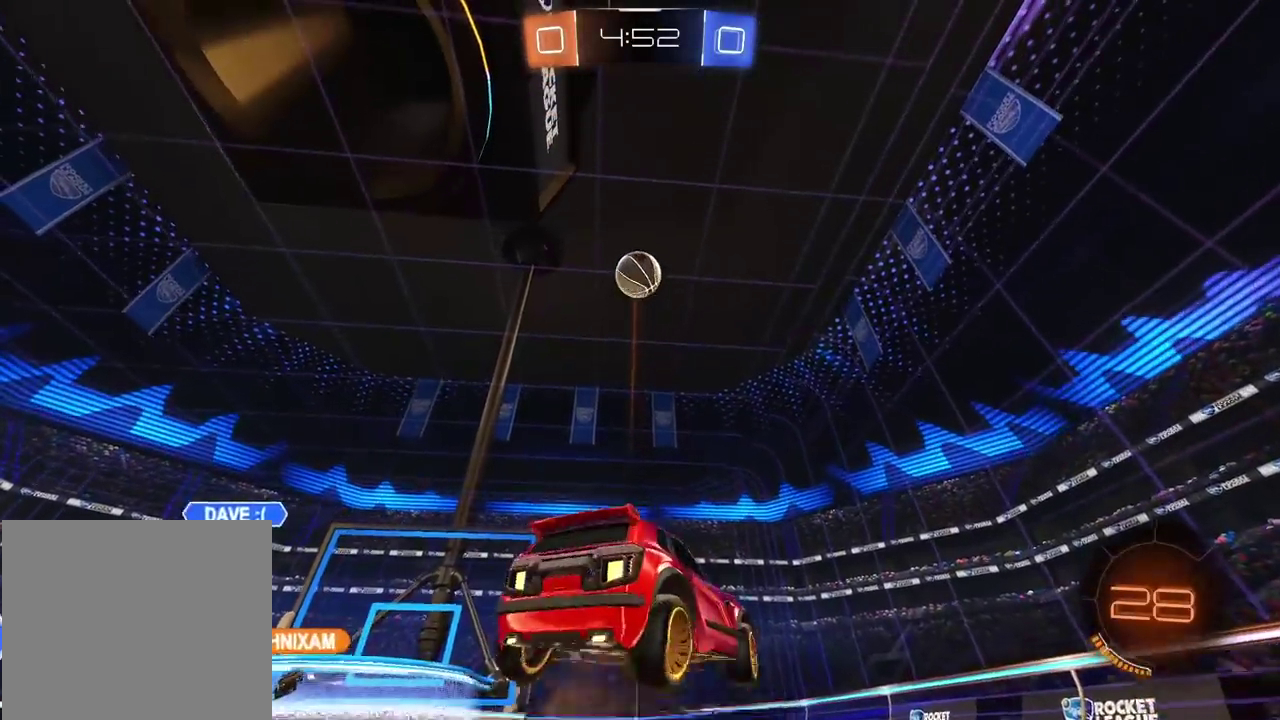
{"buttons": ["CIRCLE", "R2"], "left_stick": "center", "right_stick": "center", "events": [[17, "CROSS", "up"], [200, "left_stick", "center"], [283, "CIRCLE", "down"], [317, "R2", "down"]]}
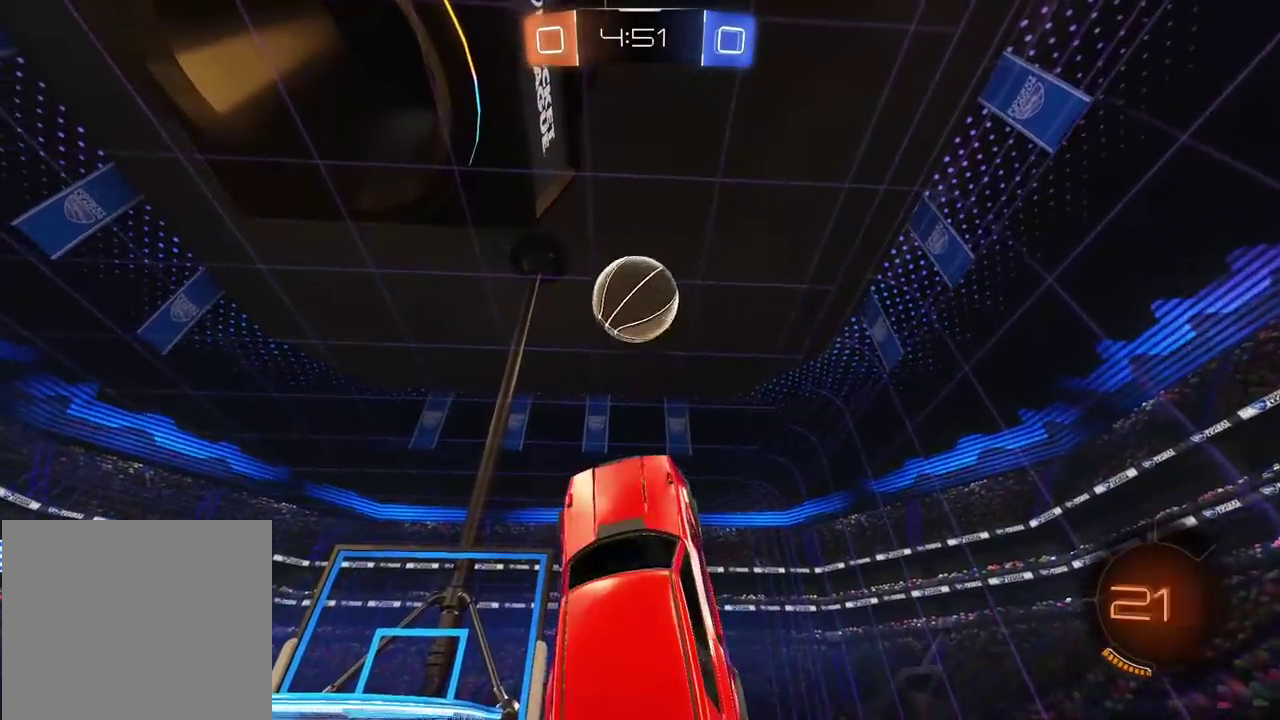
{"buttons": [], "left_stick": "up", "right_stick": "center"}